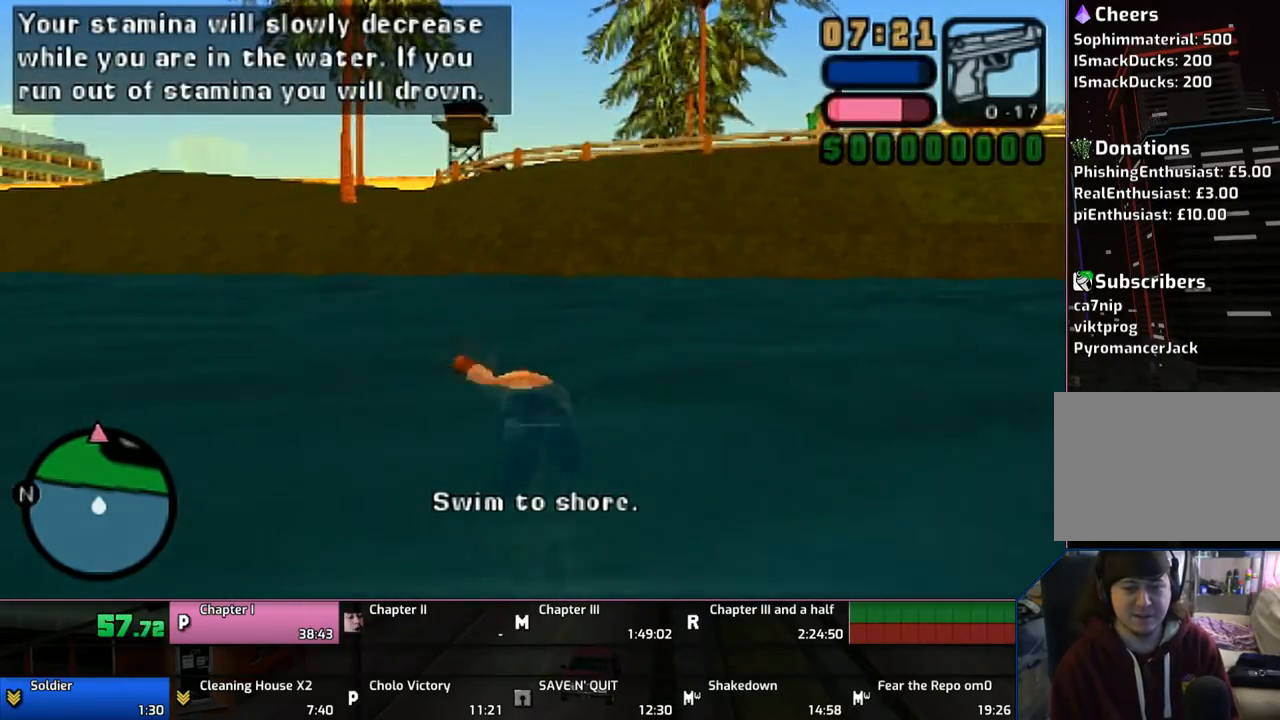
Gameplay with a controller (PlayStation layout); each line is a JSON object with the inputs held at the frame after it. "events" lists button and stick changes between this image and that frame as [ms after this image, input, new state], when the widget could be followed in between. Not read: L1 L2 L3 R1 R2 R3.
{"buttons": [], "left_stick": "up", "right_stick": "center", "events": [[17, "CROSS", "up"], [67, "CROSS", "down"], [217, "CROSS", "up"], [317, "CROSS", "down"], [433, "CROSS", "up"]]}
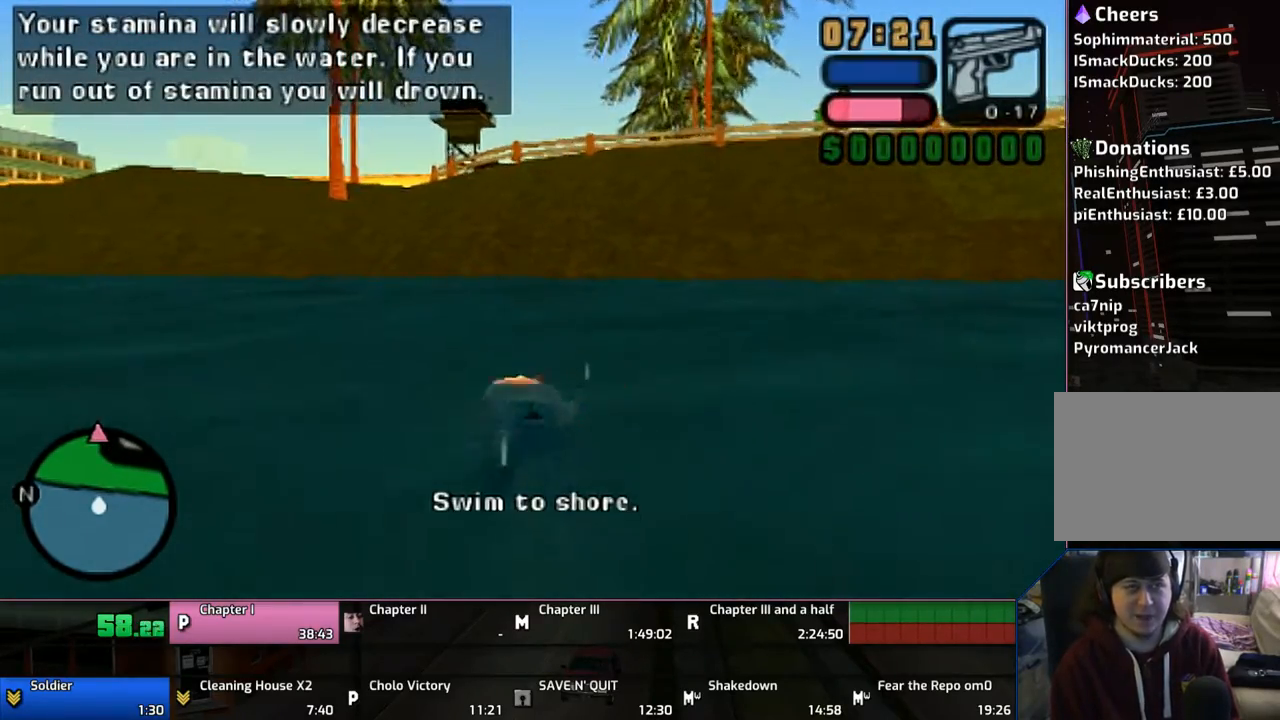
{"buttons": ["CROSS"], "left_stick": "up", "right_stick": "center", "events": [[17, "CROSS", "down"], [167, "CROSS", "up"], [183, "CROSS", "down"], [317, "CROSS", "up"], [367, "CROSS", "down"]]}
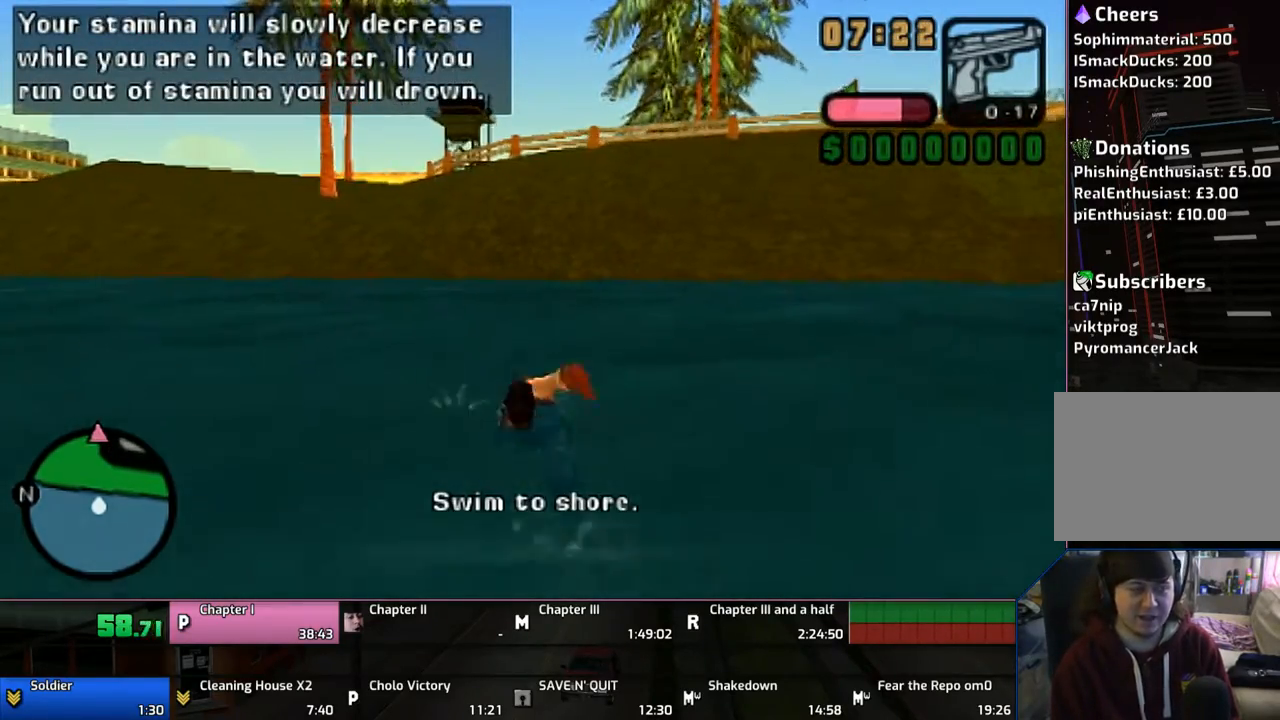
{"buttons": ["CROSS"], "left_stick": "up", "right_stick": "center", "events": [[267, "CROSS", "up"], [283, "CROSS", "down"], [417, "CROSS", "up"], [483, "CROSS", "down"]]}
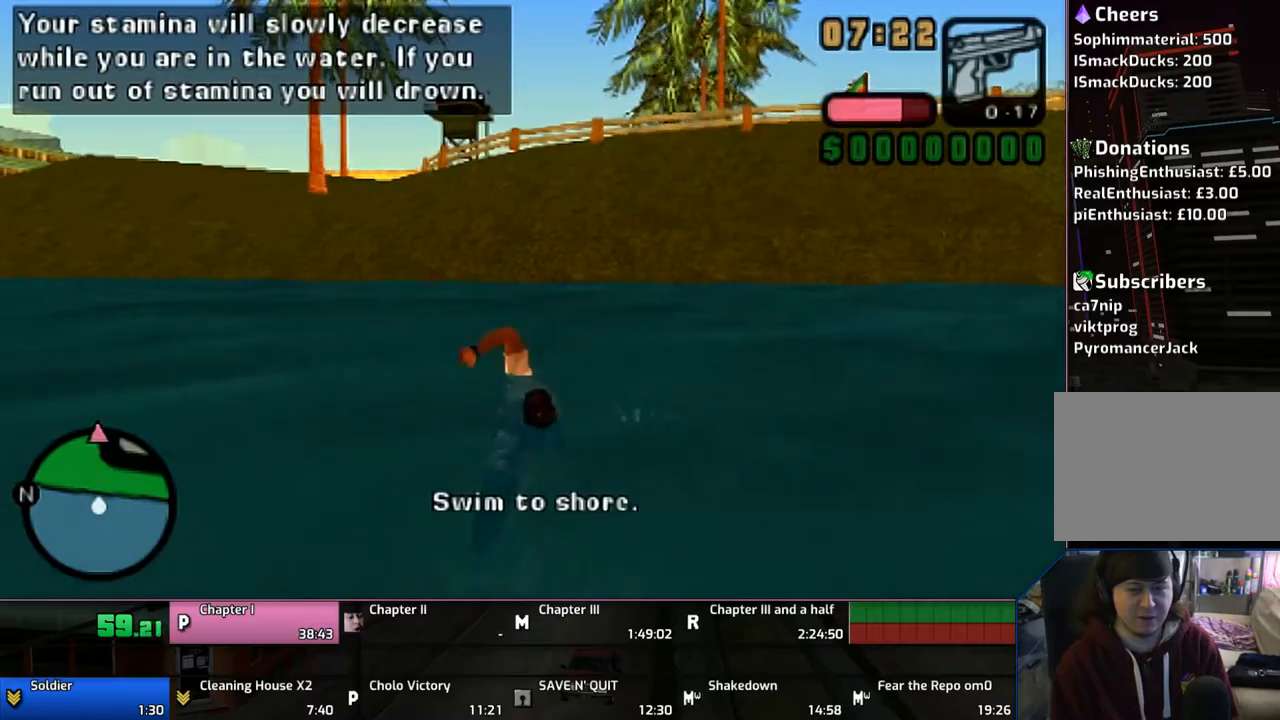
{"buttons": ["CROSS"], "left_stick": "up", "right_stick": "center", "events": [[317, "CROSS", "up"], [417, "CROSS", "down"]]}
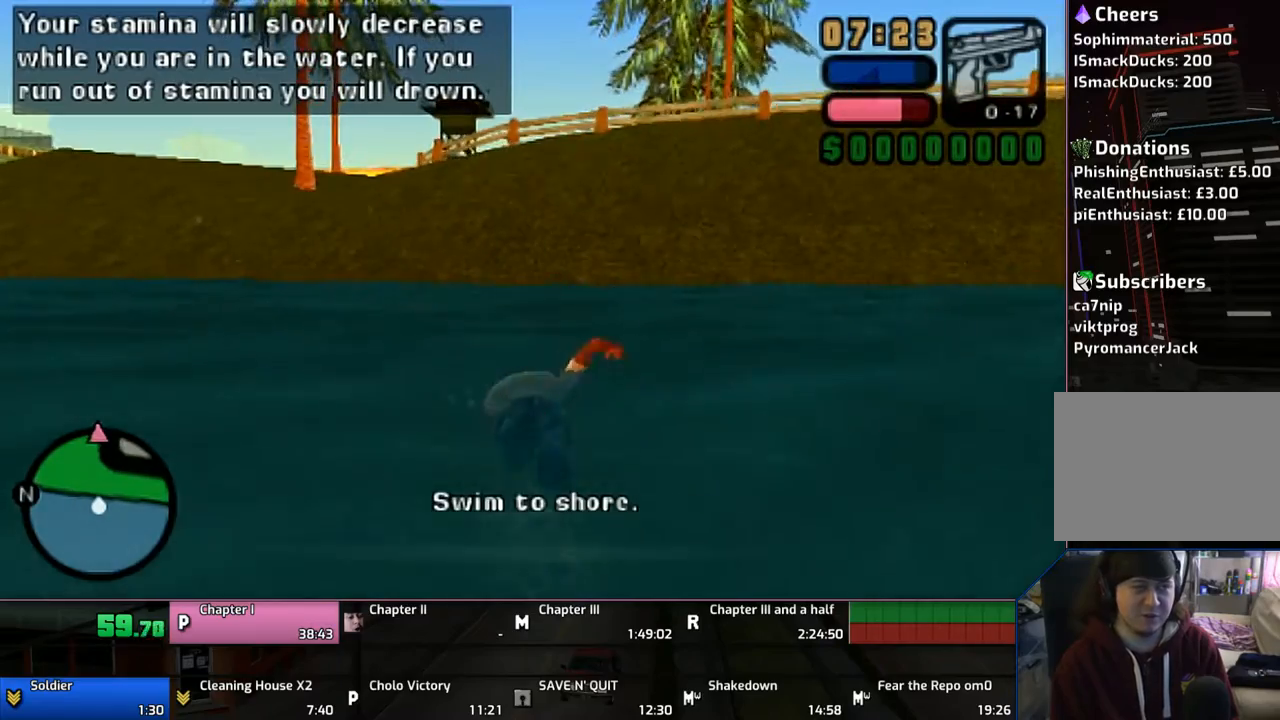
{"buttons": [], "left_stick": "up", "right_stick": "center", "events": [[67, "CROSS", "up"], [167, "CROSS", "down"], [267, "CROSS", "up"], [317, "CROSS", "down"], [467, "CROSS", "up"]]}
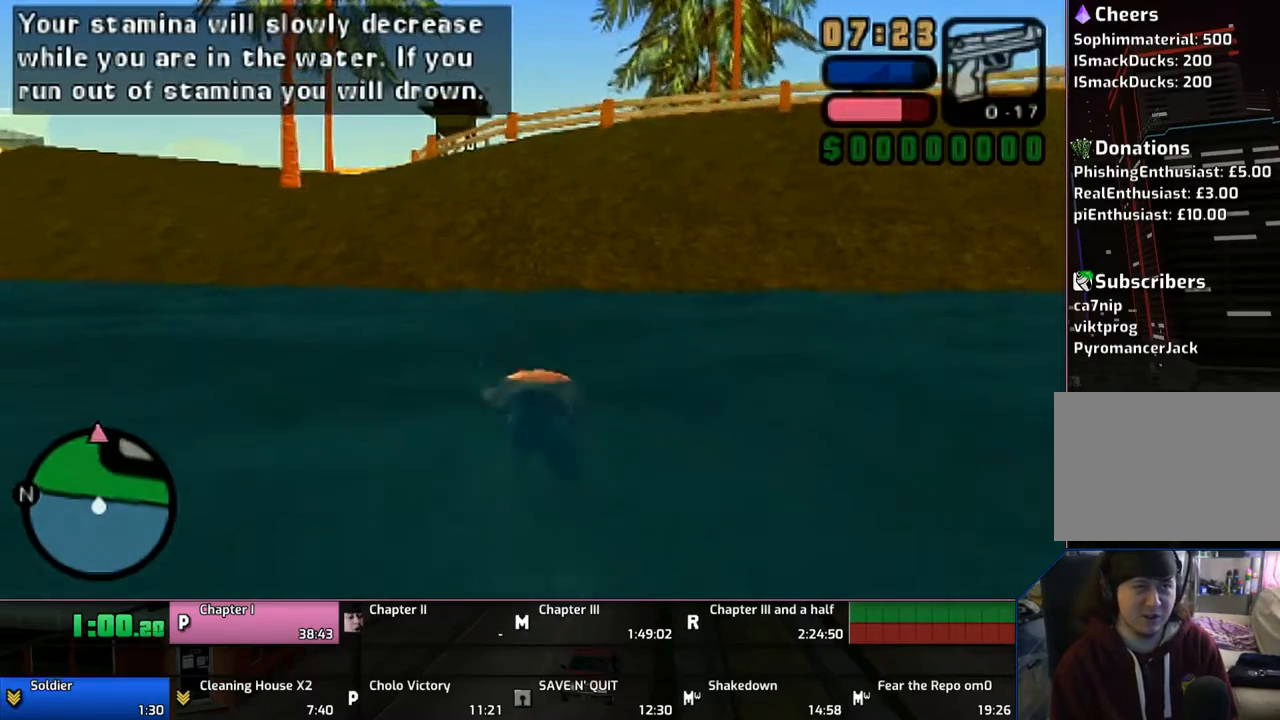
{"buttons": [], "left_stick": "up", "right_stick": "center", "events": [[33, "CROSS", "down"], [167, "CROSS", "up"], [217, "CROSS", "down"], [383, "CROSS", "up"], [417, "CROSS", "down"], [483, "CROSS", "up"]]}
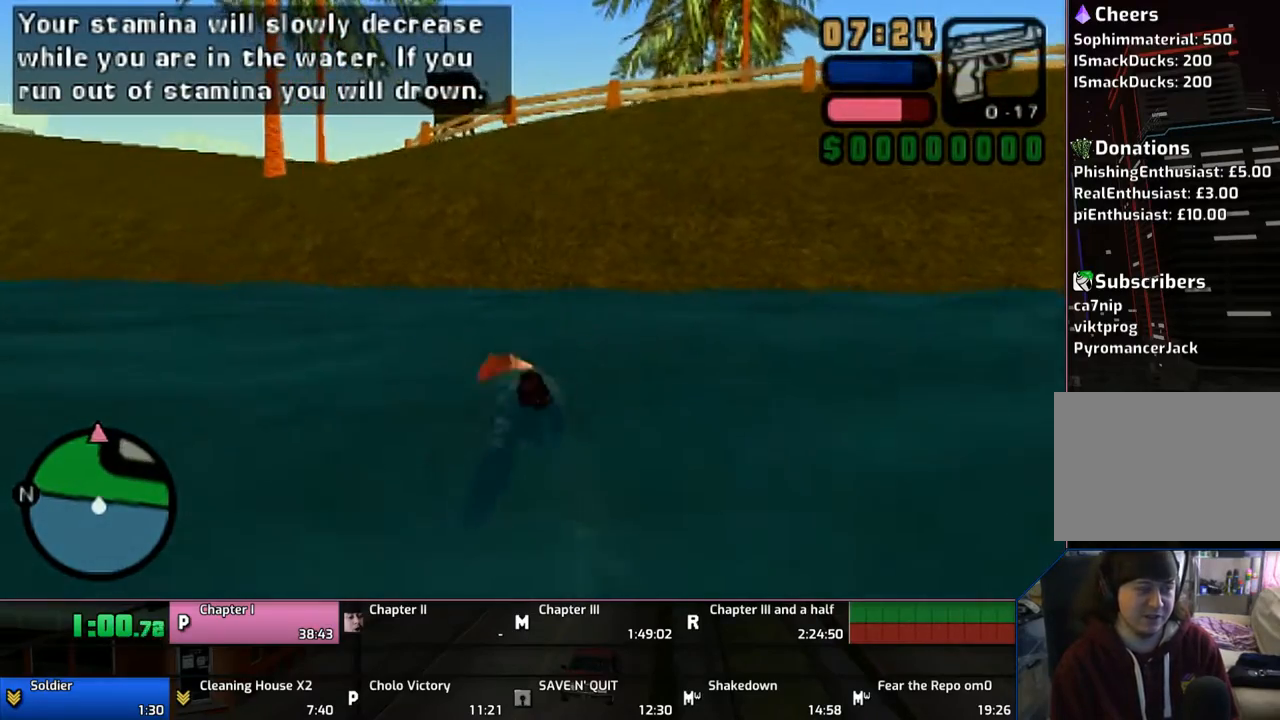
{"buttons": ["CROSS"], "left_stick": "up", "right_stick": "center", "events": [[83, "CROSS", "down"], [217, "CROSS", "up"], [267, "CROSS", "down"], [367, "CROSS", "up"], [417, "CROSS", "down"]]}
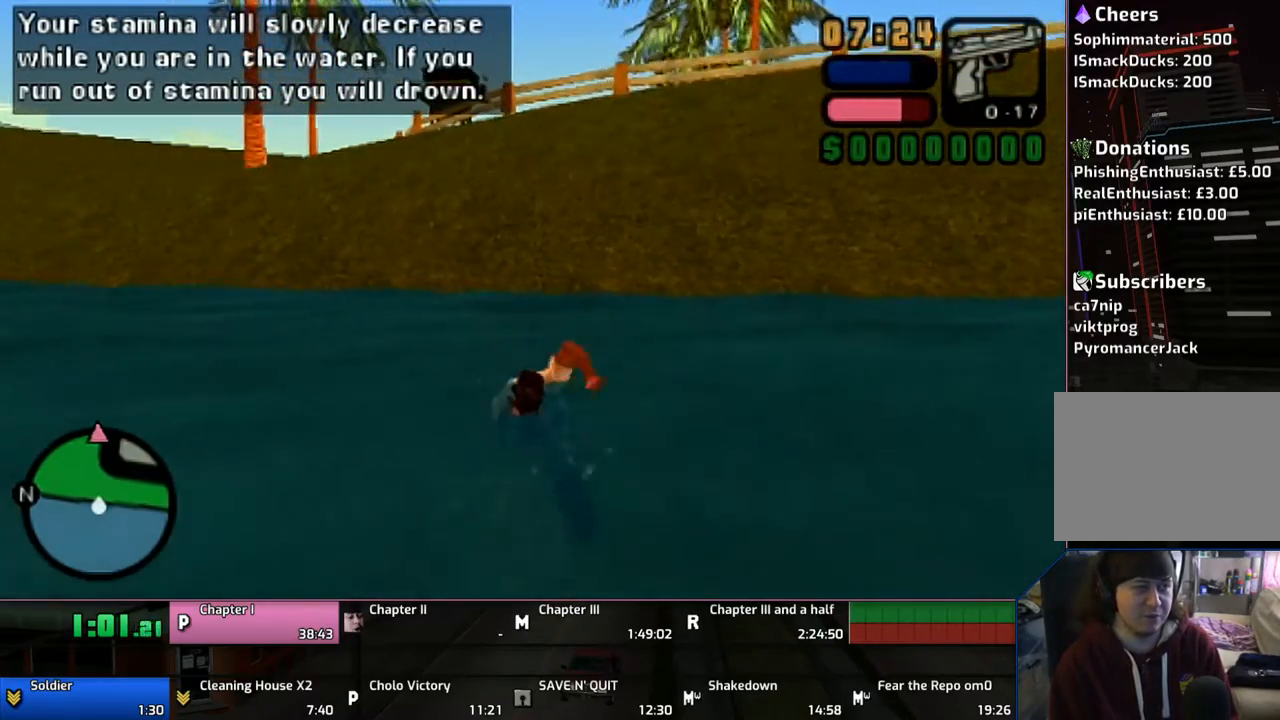
{"buttons": [], "left_stick": "up", "right_stick": "center", "events": [[67, "CROSS", "up"], [117, "CROSS", "down"], [267, "CROSS", "up"], [367, "CROSS", "down"], [467, "CROSS", "up"]]}
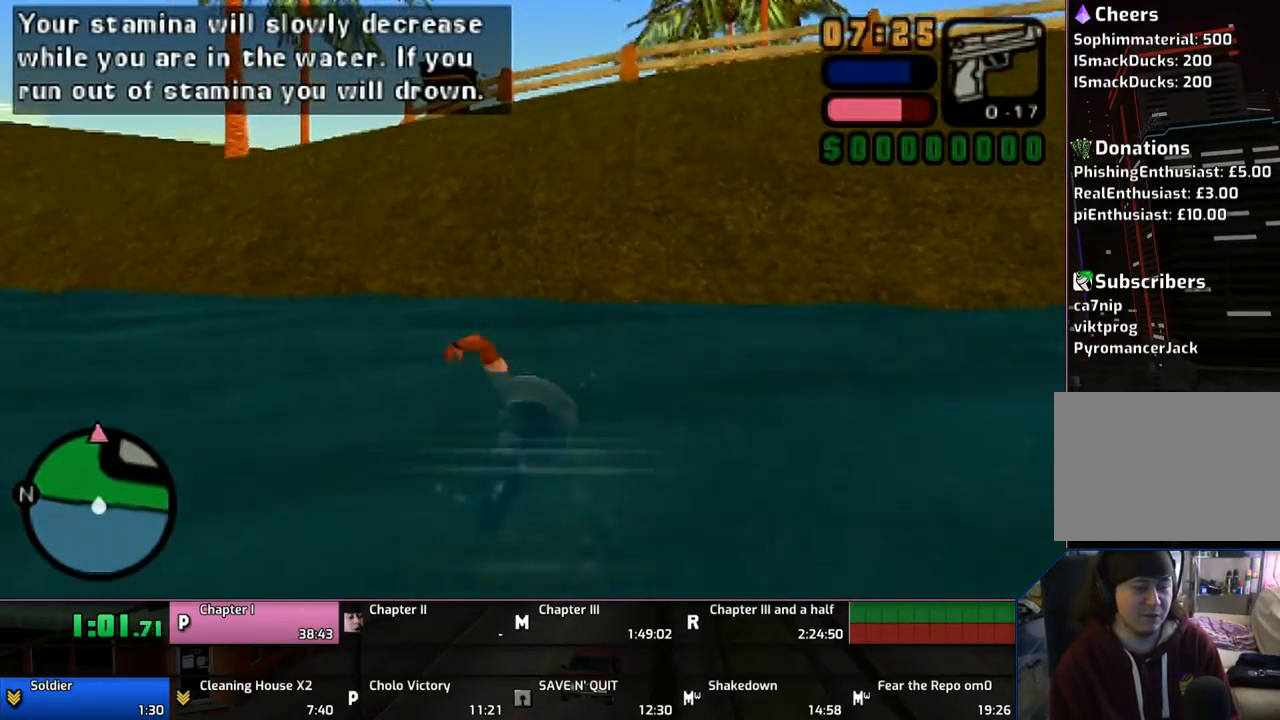
{"buttons": ["CROSS"], "left_stick": "up", "right_stick": "center", "events": [[67, "CROSS", "down"], [167, "CROSS", "up"], [267, "CROSS", "down"], [367, "CROSS", "up"], [417, "CROSS", "down"]]}
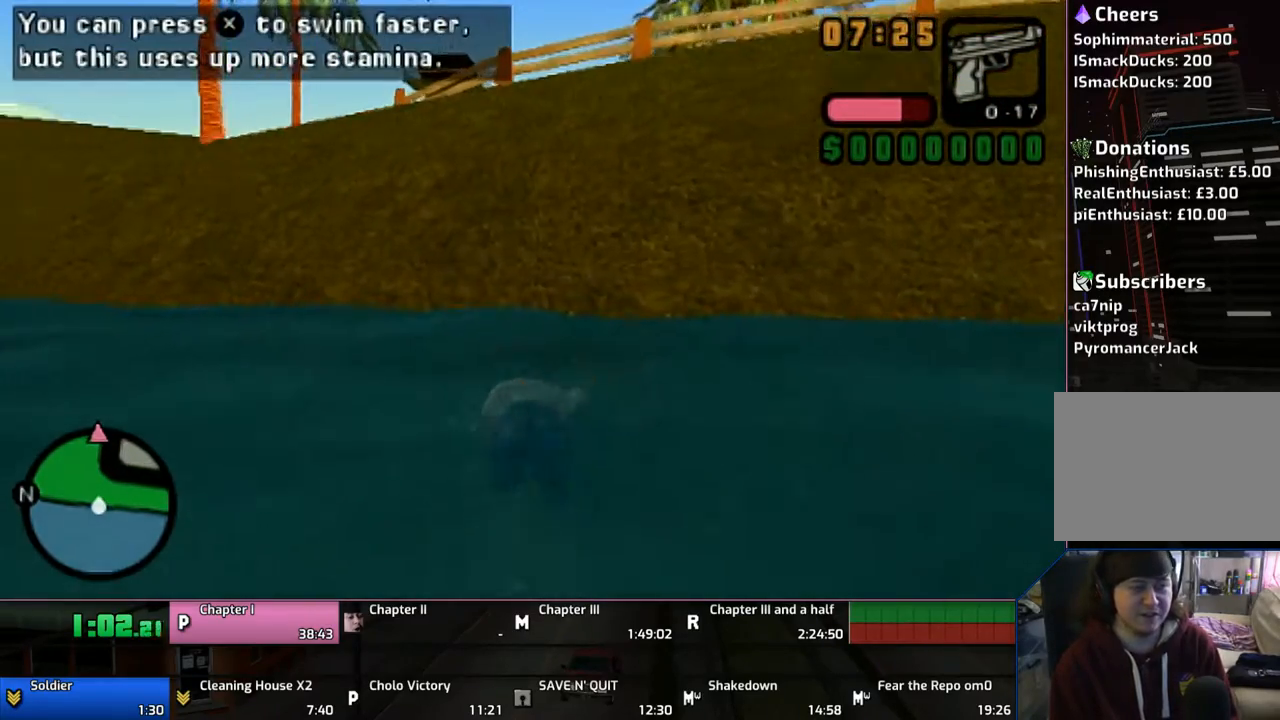
{"buttons": ["CROSS"], "left_stick": "up", "right_stick": "center", "events": [[83, "CROSS", "up"], [117, "CROSS", "down"], [283, "CROSS", "up"], [367, "CROSS", "down"]]}
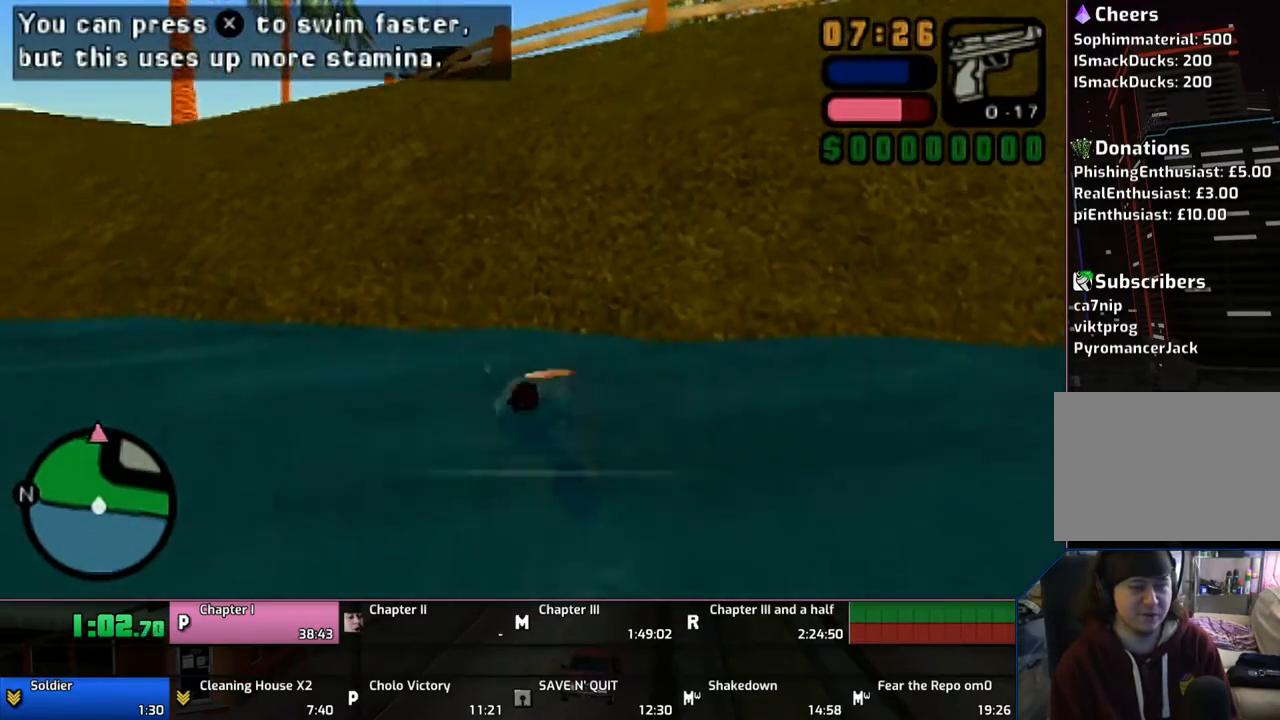
{"buttons": ["CROSS"], "left_stick": "up", "right_stick": "center", "events": [[17, "CROSS", "up"], [67, "CROSS", "down"], [183, "CROSS", "up"], [267, "CROSS", "down"], [267, "left_stick", "up-left"], [367, "CROSS", "up"], [367, "left_stick", "up"], [467, "CROSS", "down"]]}
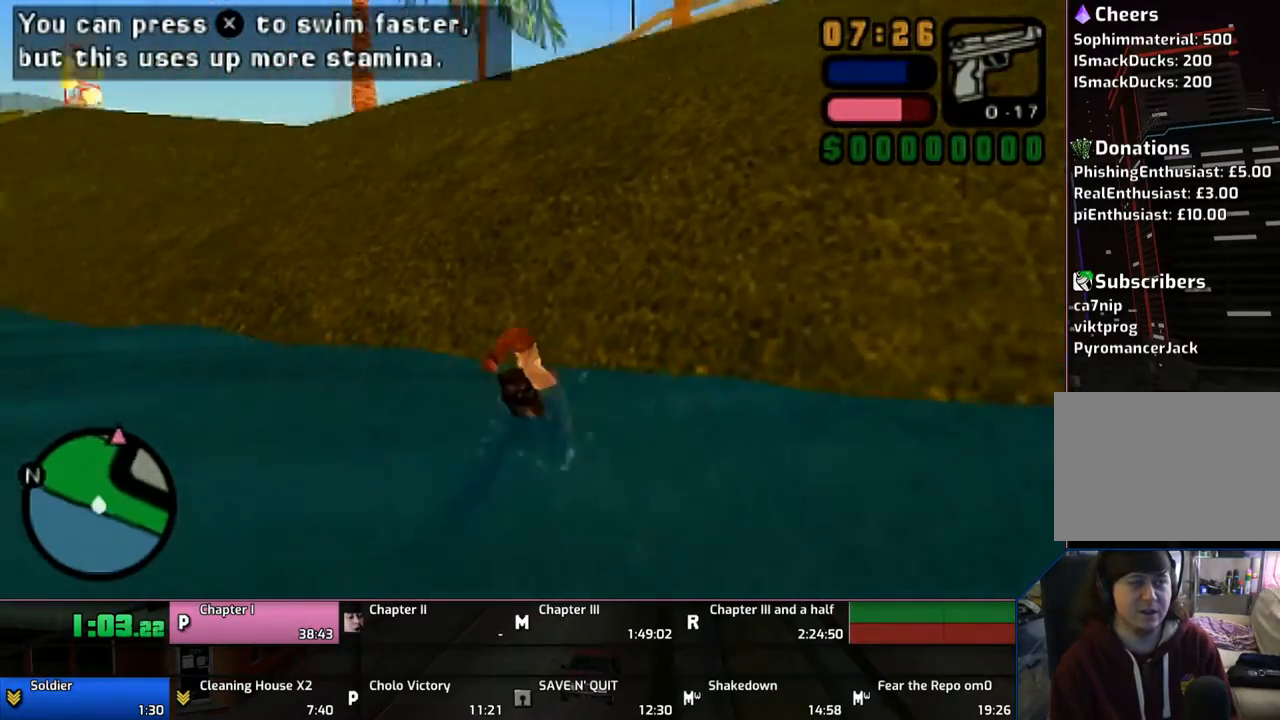
{"buttons": [], "left_stick": "up", "right_stick": "center", "events": [[83, "CROSS", "up"], [133, "CROSS", "down"], [267, "CROSS", "up"], [383, "CROSS", "down"], [483, "CROSS", "up"]]}
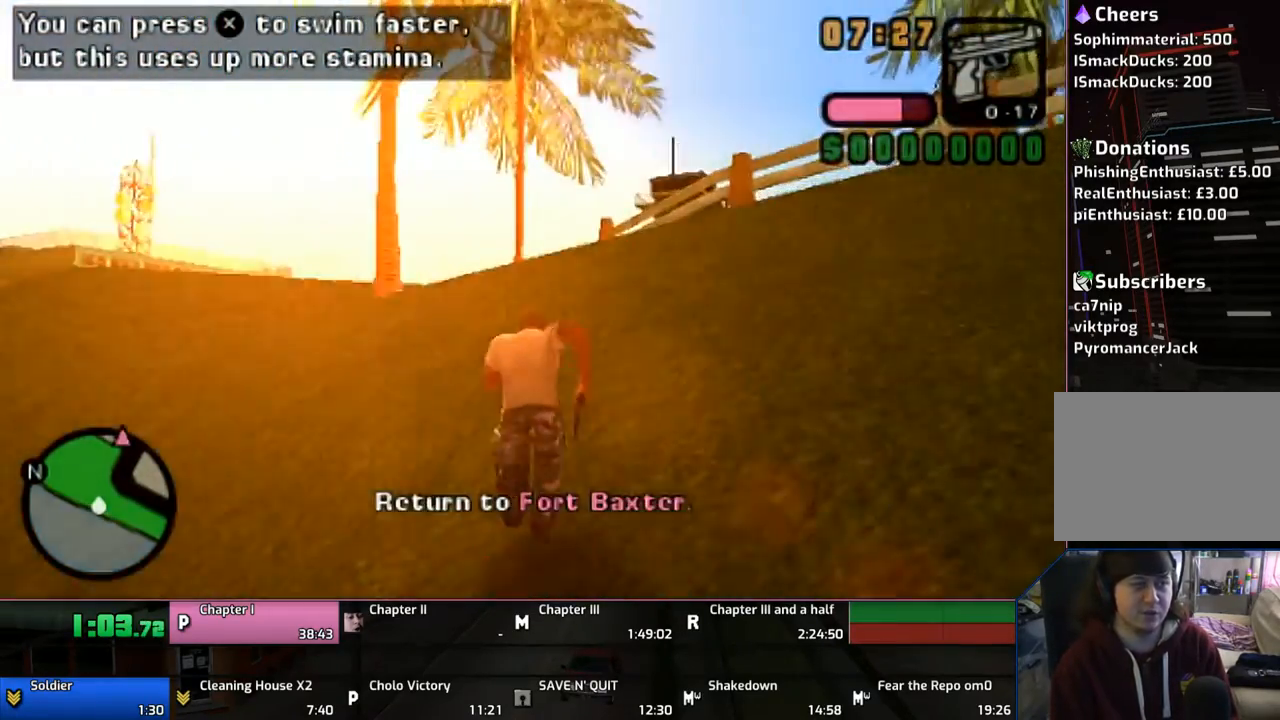
{"buttons": [], "left_stick": "up", "right_stick": "center", "events": [[17, "CROSS", "down"], [167, "CROSS", "up"], [217, "CROSS", "down"], [283, "CROSS", "up"], [367, "CROSS", "down"], [483, "CROSS", "up"]]}
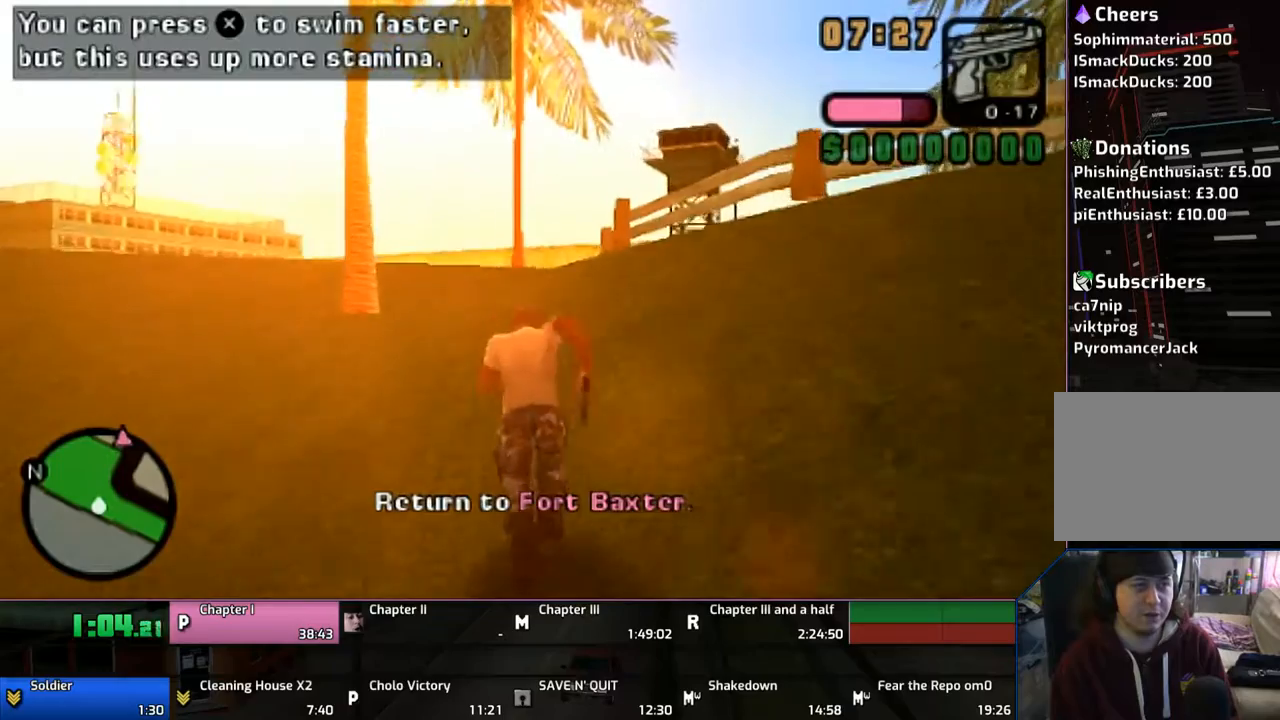
{"buttons": ["CROSS"], "left_stick": "up", "right_stick": "center", "events": [[117, "CROSS", "down"], [167, "CROSS", "up"], [267, "CROSS", "down"], [417, "CROSS", "up"], [483, "CROSS", "down"]]}
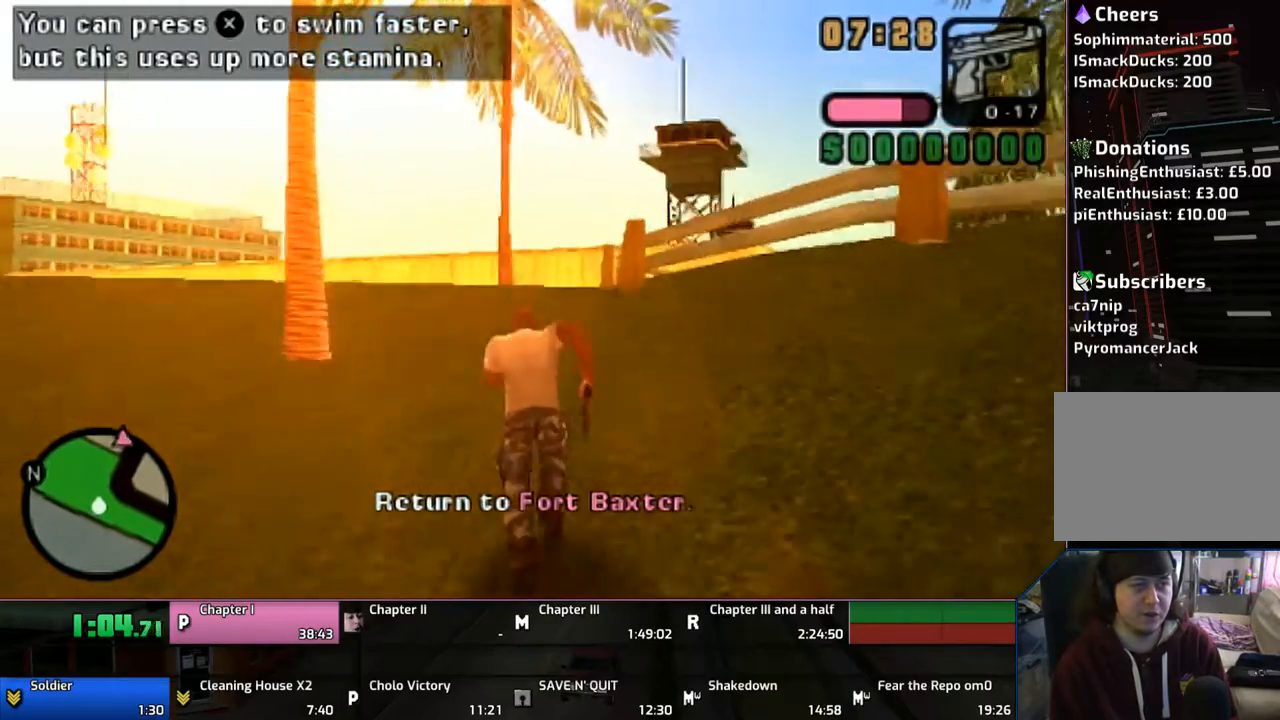
{"buttons": ["CROSS"], "left_stick": "up", "right_stick": "center", "events": [[67, "CROSS", "up"], [167, "CROSS", "down"], [267, "CROSS", "up"], [383, "CROSS", "down"]]}
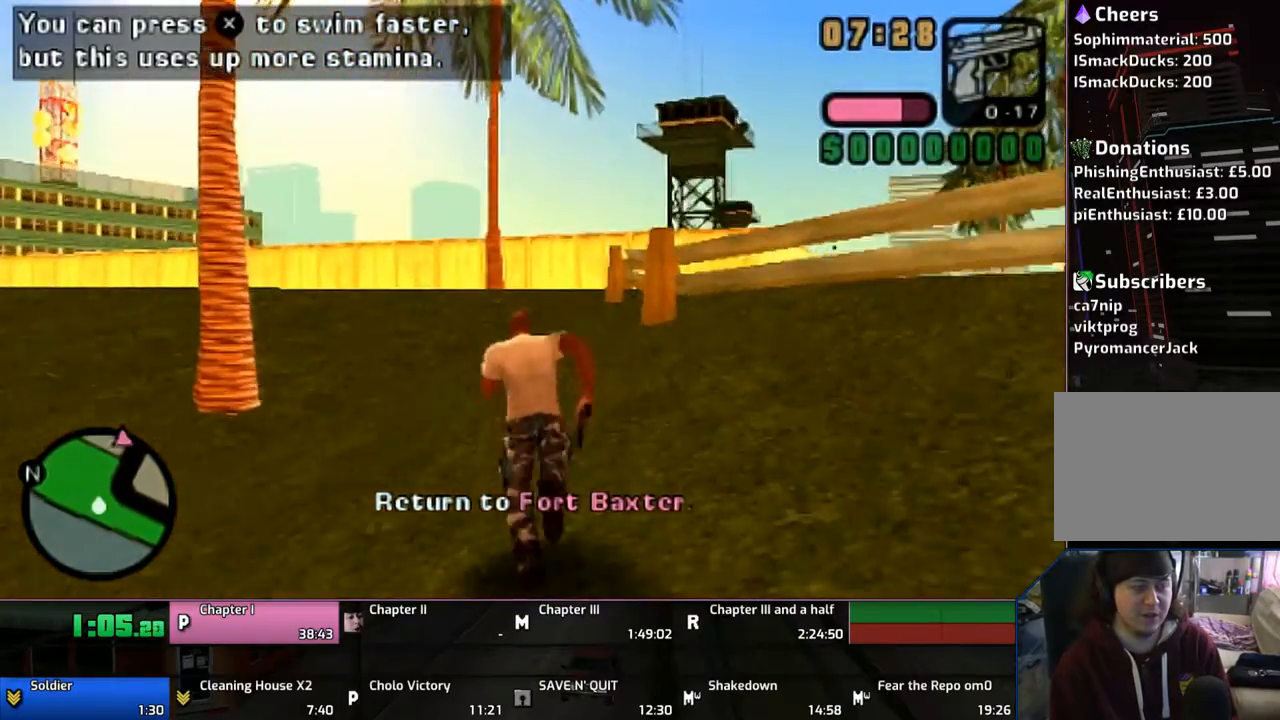
{"buttons": ["CROSS"], "left_stick": "up", "right_stick": "center", "events": [[17, "CROSS", "up"], [67, "CROSS", "down"], [167, "CROSS", "up"], [267, "CROSS", "down"], [367, "CROSS", "up"], [417, "CROSS", "down"]]}
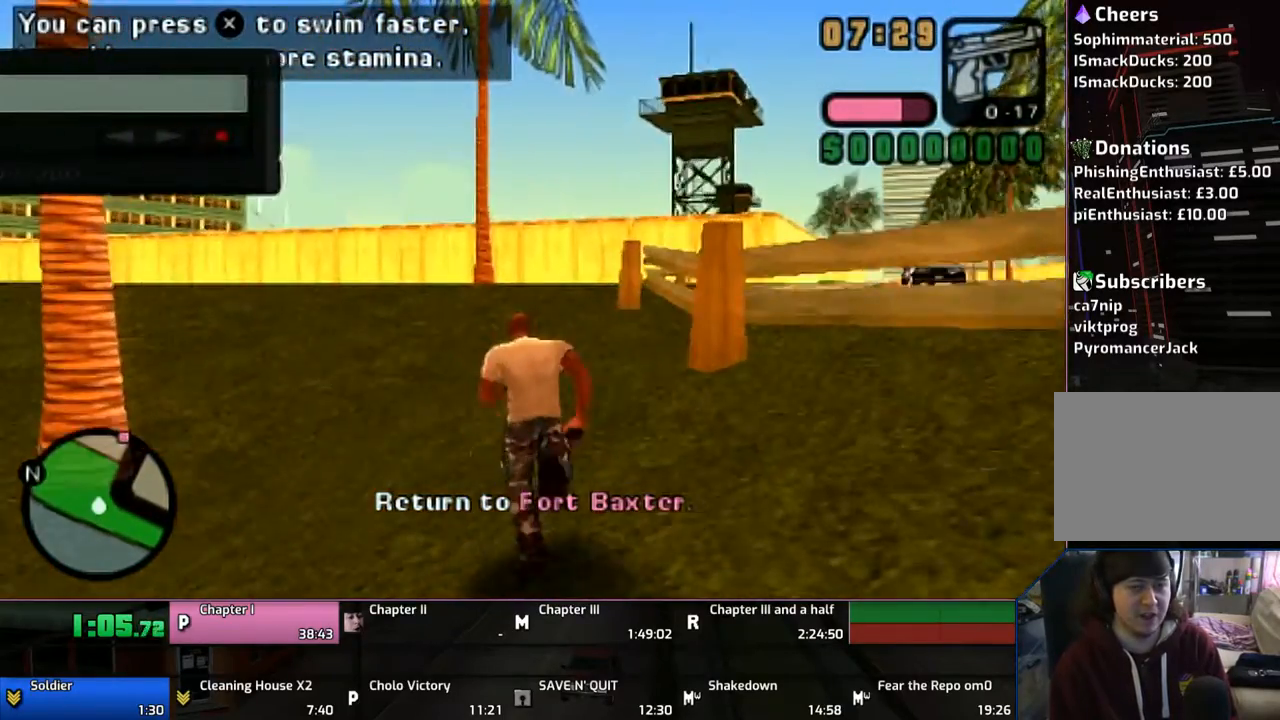
{"buttons": [], "left_stick": "up", "right_stick": "center", "events": [[67, "CROSS", "up"], [117, "CROSS", "down"], [267, "CROSS", "up"], [317, "CROSS", "down"], [467, "CROSS", "up"]]}
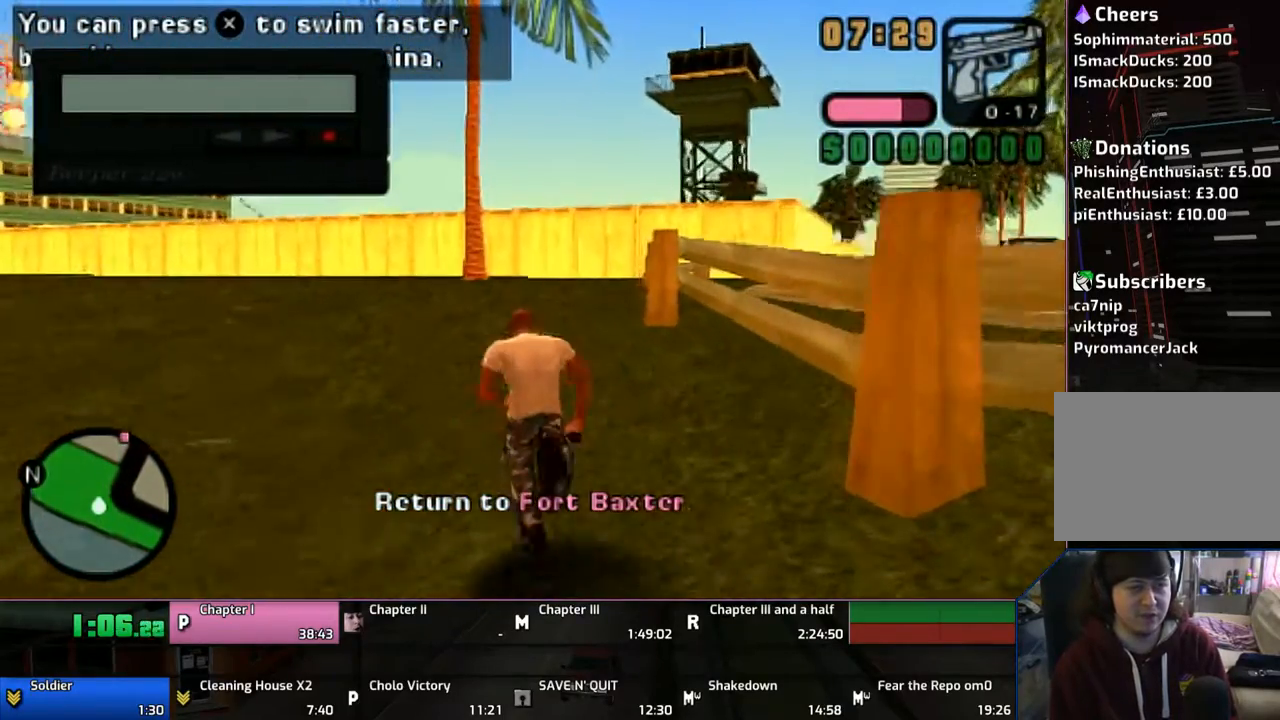
{"buttons": ["CROSS"], "left_stick": "up", "right_stick": "center", "events": [[17, "CROSS", "down"]]}
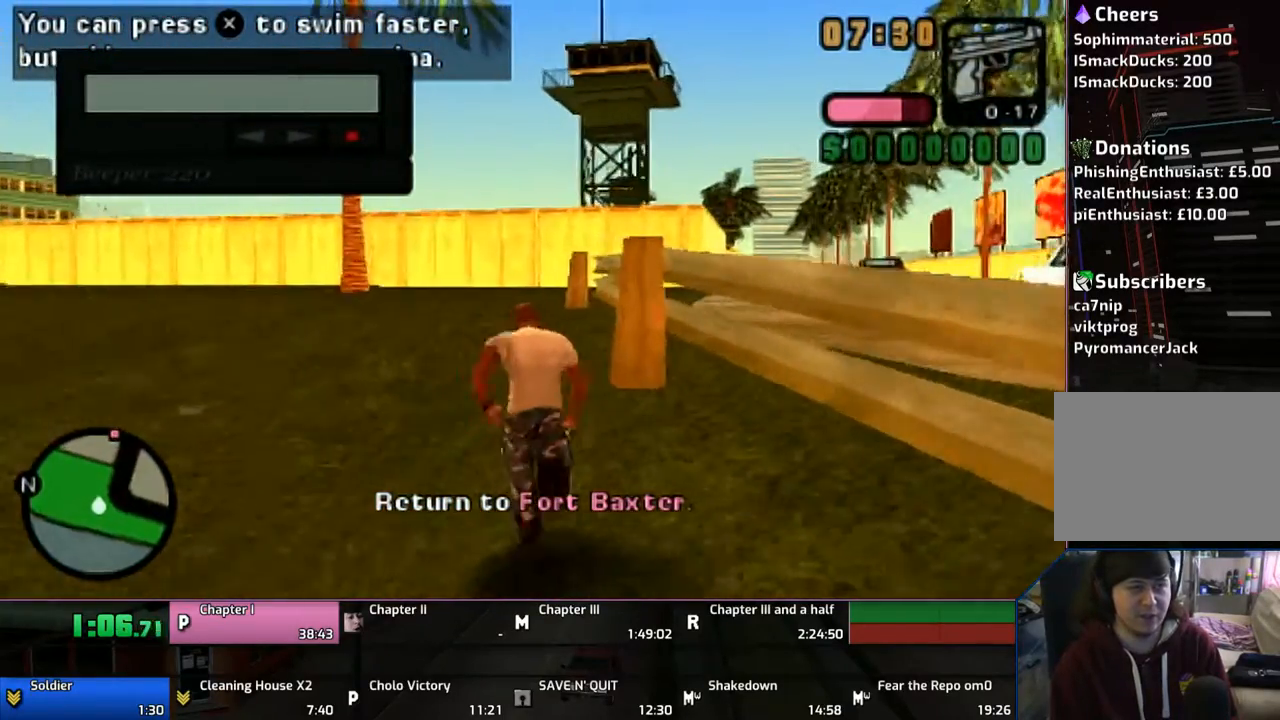
{"buttons": [], "left_stick": "up", "right_stick": "center", "events": [[17, "CROSS", "up"], [117, "CROSS", "down"], [217, "CROSS", "up"], [267, "CROSS", "down"], [417, "CROSS", "up"]]}
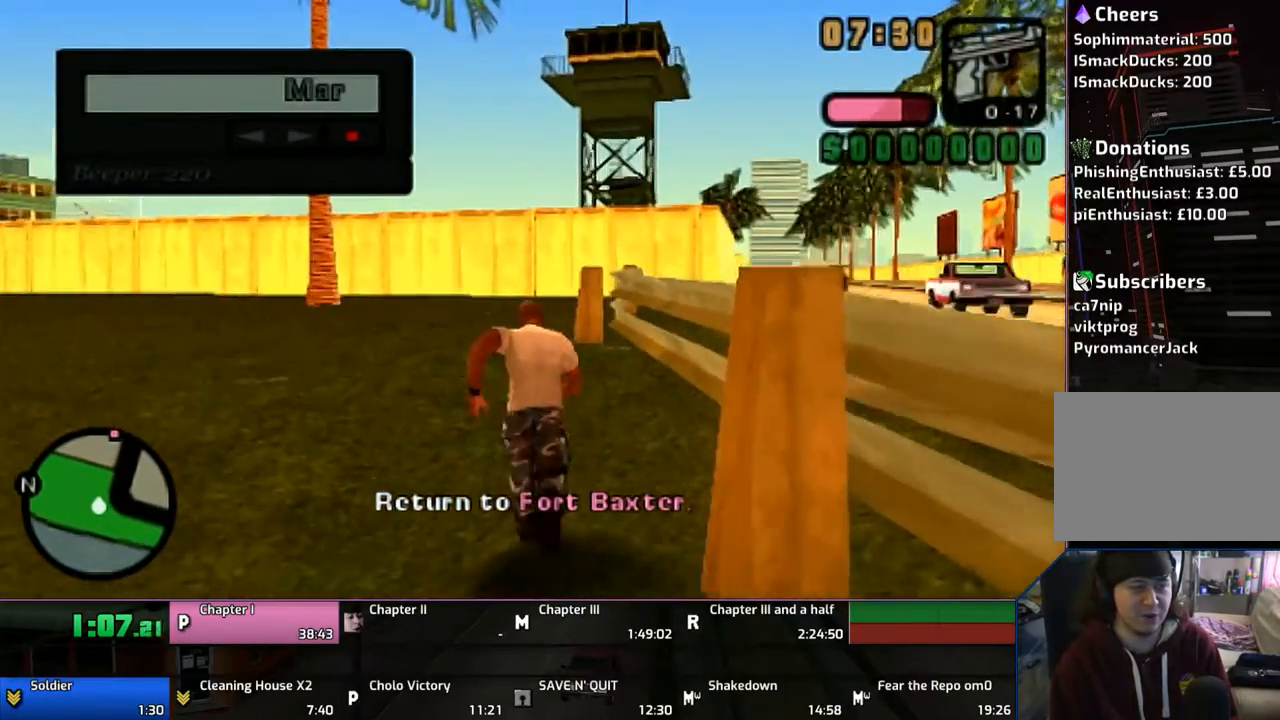
{"buttons": [], "left_stick": "up", "right_stick": "center", "events": [[17, "CROSS", "down"], [117, "CROSS", "up"], [183, "CROSS", "down"], [267, "CROSS", "up"], [367, "CROSS", "down"], [467, "CROSS", "up"]]}
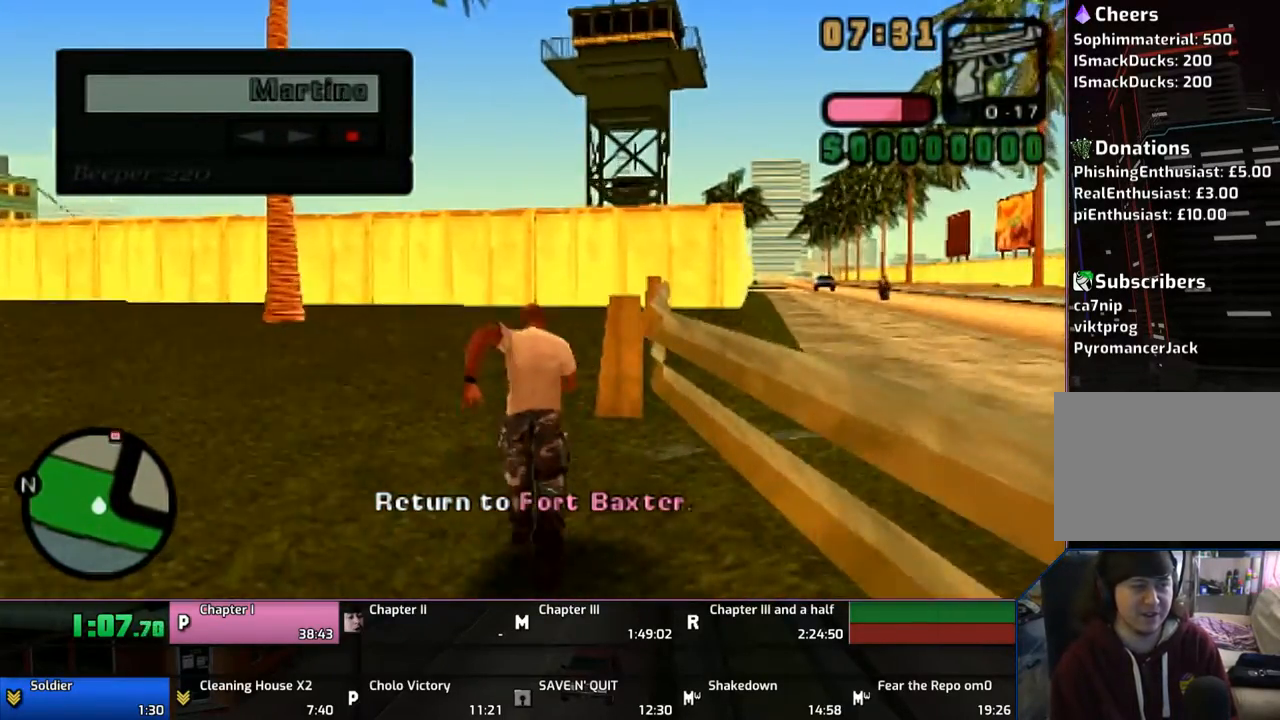
{"buttons": ["CROSS"], "left_stick": "up", "right_stick": "center", "events": [[17, "CROSS", "down"], [317, "CROSS", "up"], [367, "CROSS", "down"]]}
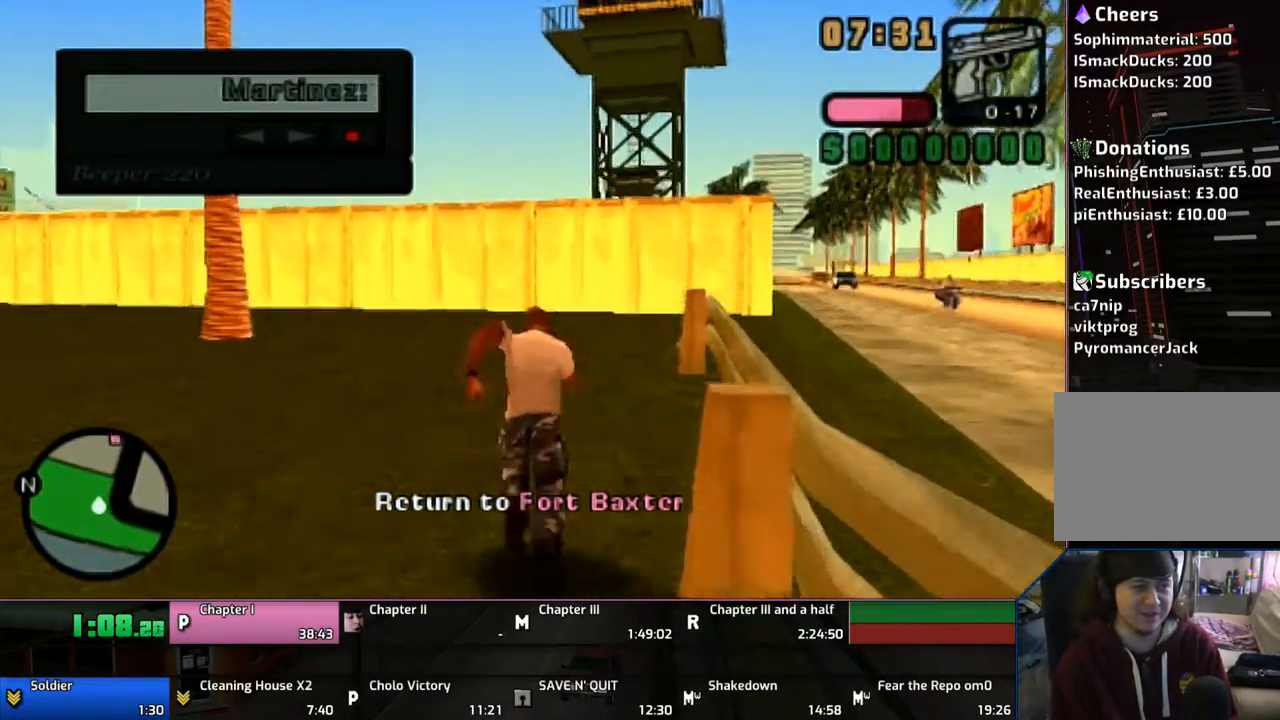
{"buttons": ["CROSS"], "left_stick": "up", "right_stick": "center", "events": [[67, "CROSS", "up"], [117, "CROSS", "down"], [217, "CROSS", "up"], [317, "CROSS", "down"], [367, "CROSS", "up"], [483, "CROSS", "down"]]}
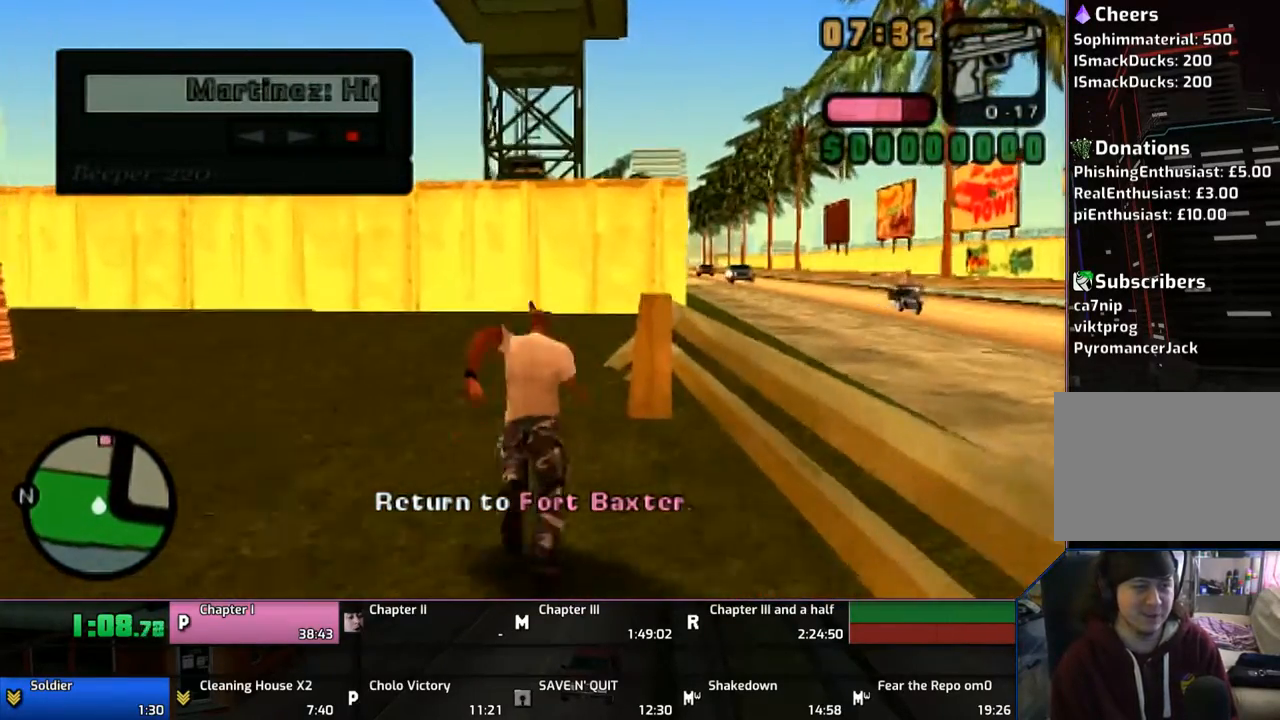
{"buttons": [], "left_stick": "up", "right_stick": "center", "events": [[100, "CROSS", "up"], [167, "CROSS", "down"], [267, "CROSS", "up"], [317, "CROSS", "down"], [467, "CROSS", "up"]]}
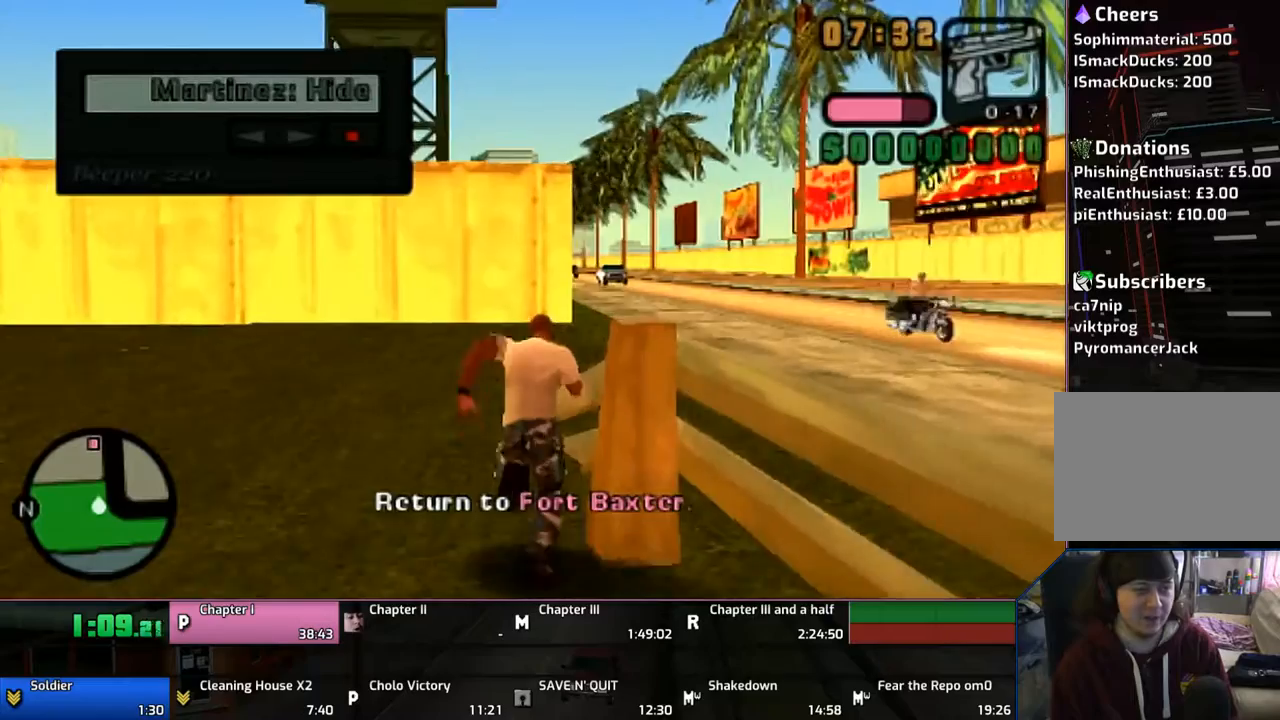
{"buttons": [], "left_stick": "up", "right_stick": "center", "events": [[17, "CROSS", "down"], [167, "CROSS", "up"], [217, "CROSS", "down"], [483, "CROSS", "up"]]}
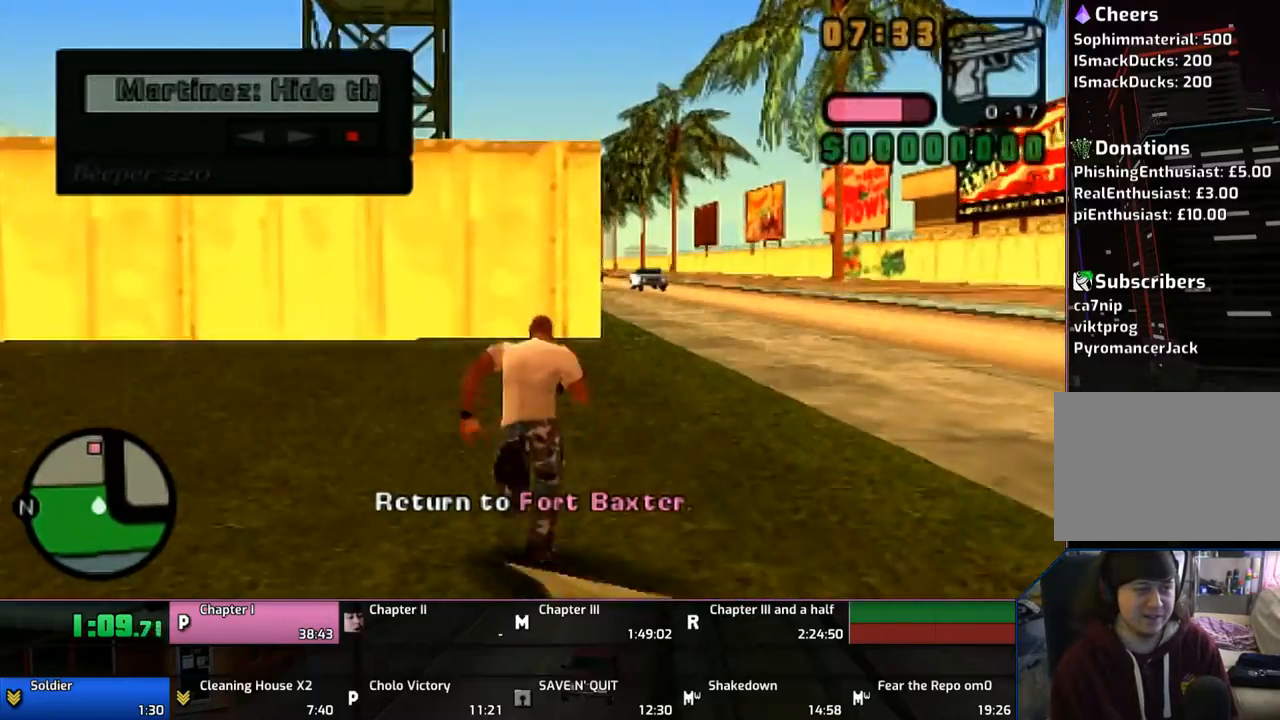
{"buttons": ["CROSS"], "left_stick": "up", "right_stick": "center", "events": [[67, "CROSS", "down"], [200, "CROSS", "up"], [267, "CROSS", "down"], [367, "CROSS", "up"], [467, "CROSS", "down"]]}
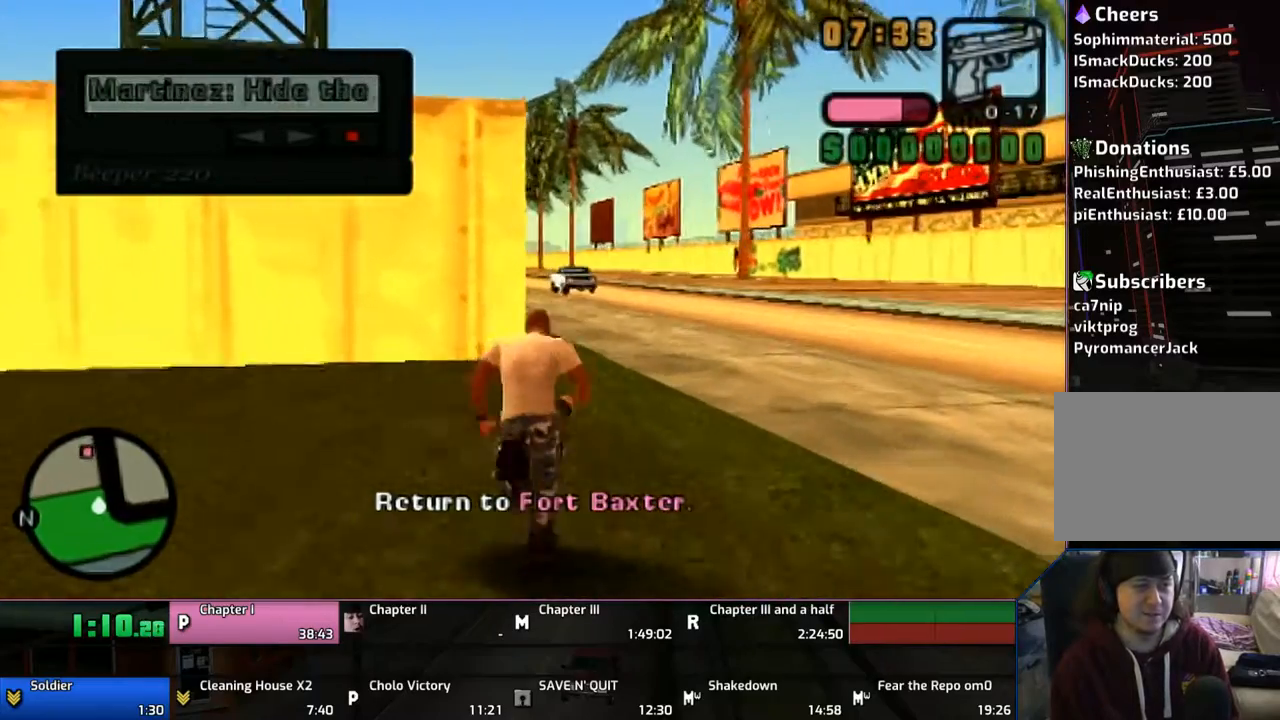
{"buttons": [], "left_stick": "up", "right_stick": "center", "events": [[67, "CROSS", "up"], [167, "CROSS", "down"], [267, "CROSS", "up"], [317, "CROSS", "down"], [467, "CROSS", "up"]]}
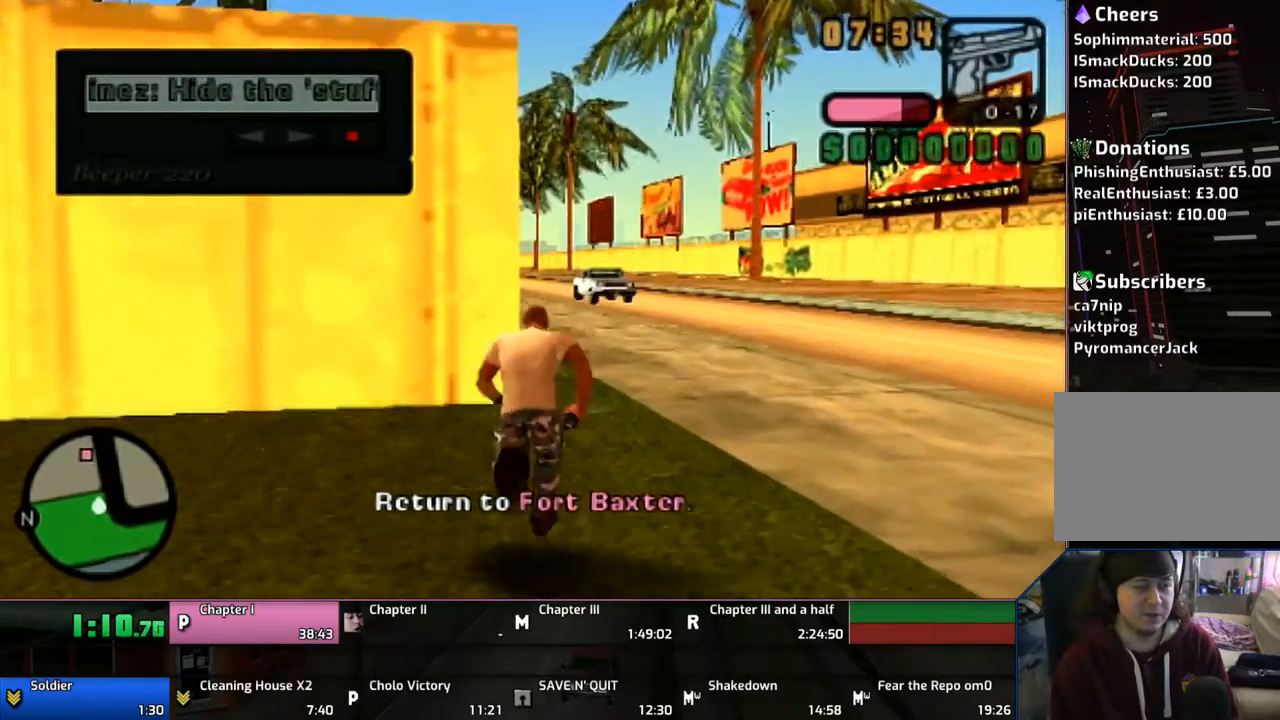
{"buttons": ["CROSS"], "left_stick": "up", "right_stick": "center", "events": [[67, "CROSS", "down"], [117, "CROSS", "up"], [200, "CROSS", "down"], [317, "CROSS", "up"], [417, "CROSS", "down"]]}
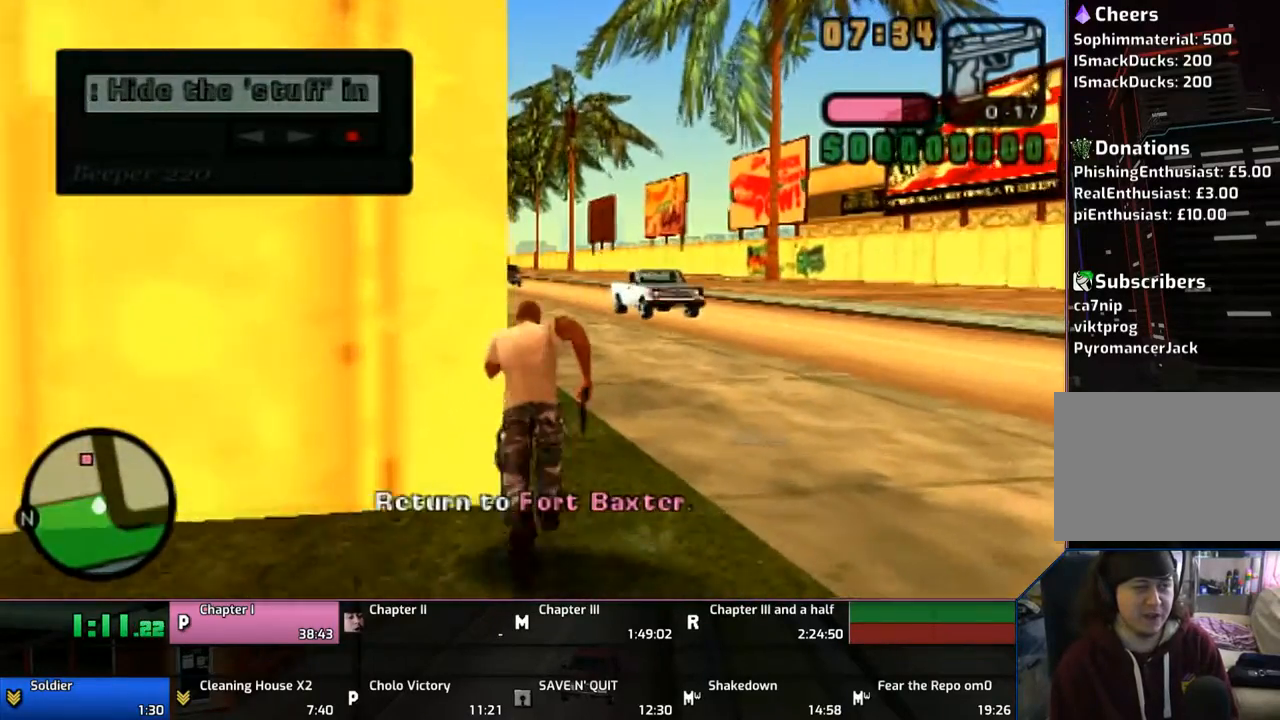
{"buttons": ["CROSS"], "left_stick": "up", "right_stick": "center", "events": [[17, "CROSS", "up"], [67, "CROSS", "down"], [267, "CROSS", "up"], [317, "CROSS", "down"], [367, "CROSS", "up"], [467, "CROSS", "down"]]}
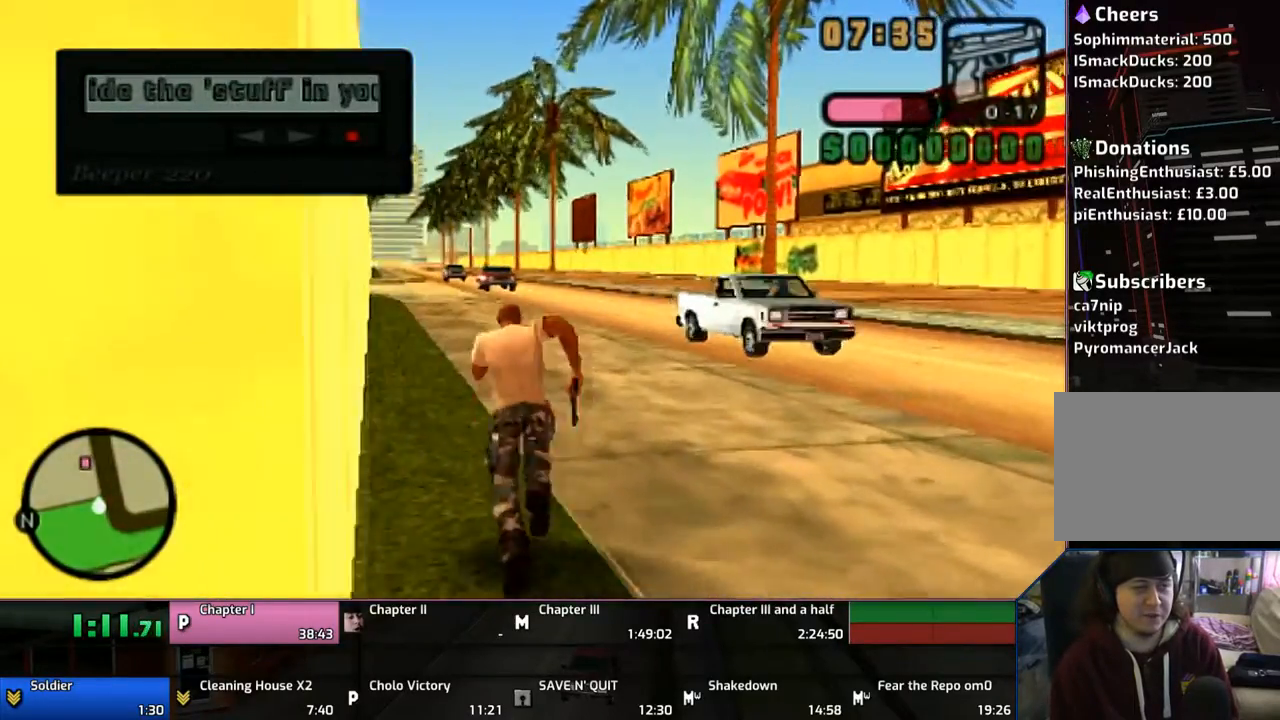
{"buttons": [], "left_stick": "up", "right_stick": "center", "events": [[67, "CROSS", "up"], [167, "CROSS", "down"], [267, "CROSS", "up"], [367, "CROSS", "down"], [467, "CROSS", "up"]]}
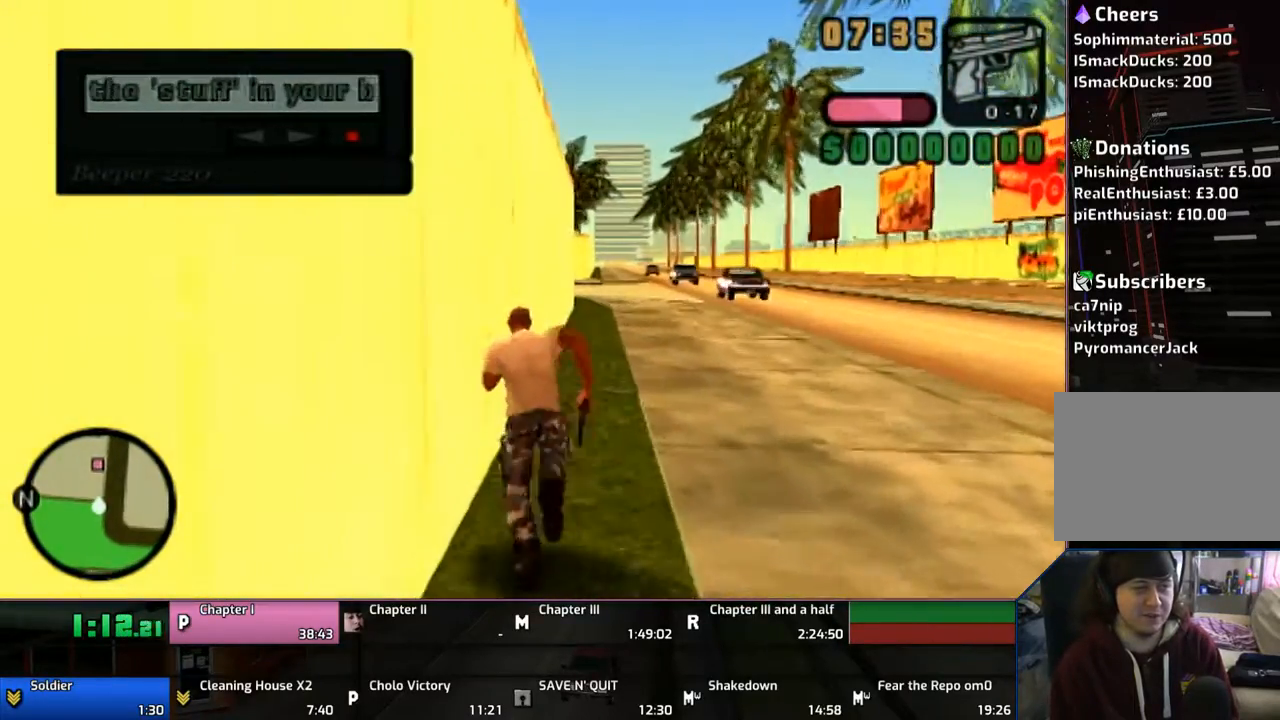
{"buttons": ["CROSS"], "left_stick": "up", "right_stick": "center", "events": [[17, "CROSS", "down"], [167, "CROSS", "up"], [217, "CROSS", "down"], [317, "CROSS", "up"], [417, "CROSS", "down"]]}